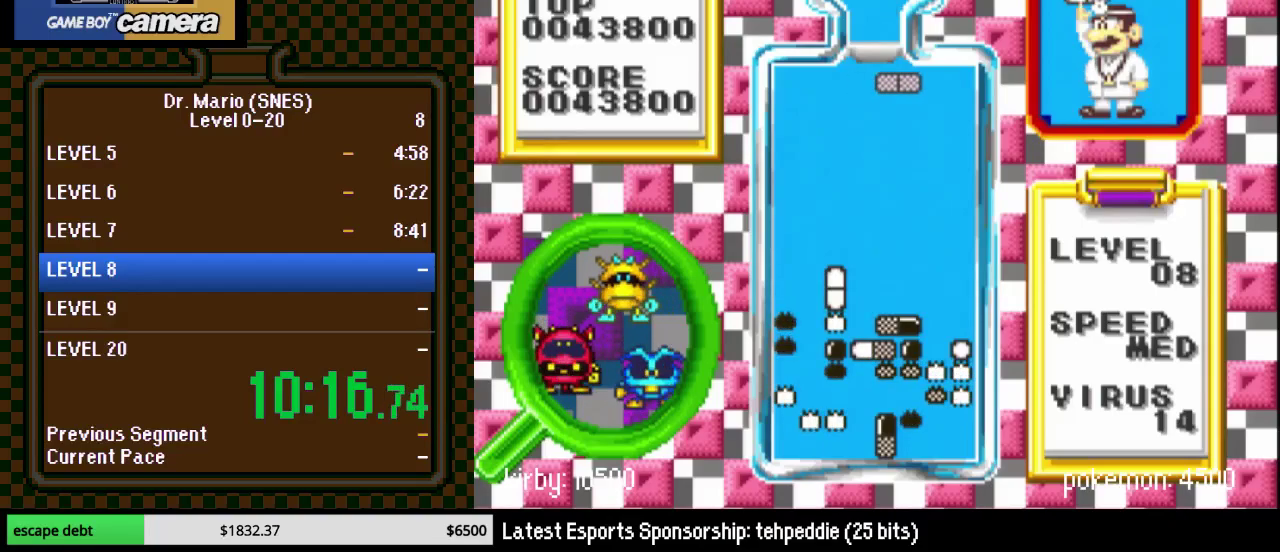
Gameplay with a controller (Nintendo layout); each line is a JSON object with the inputs held at the frame after it. "events" lists button and stick changes between this image and that frame as [ms after this image, input, new state], when the widget could be followed in between. Not read: L3 R3.
{"buttons": ["DPAD_DOWN"], "events": [[50, "DPAD_RIGHT", "up"], [133, "Y", "down"], [267, "Y", "up"], [383, "DPAD_LEFT", "down"], [450, "DPAD_LEFT", "up"], [483, "DPAD_DOWN", "down"]]}
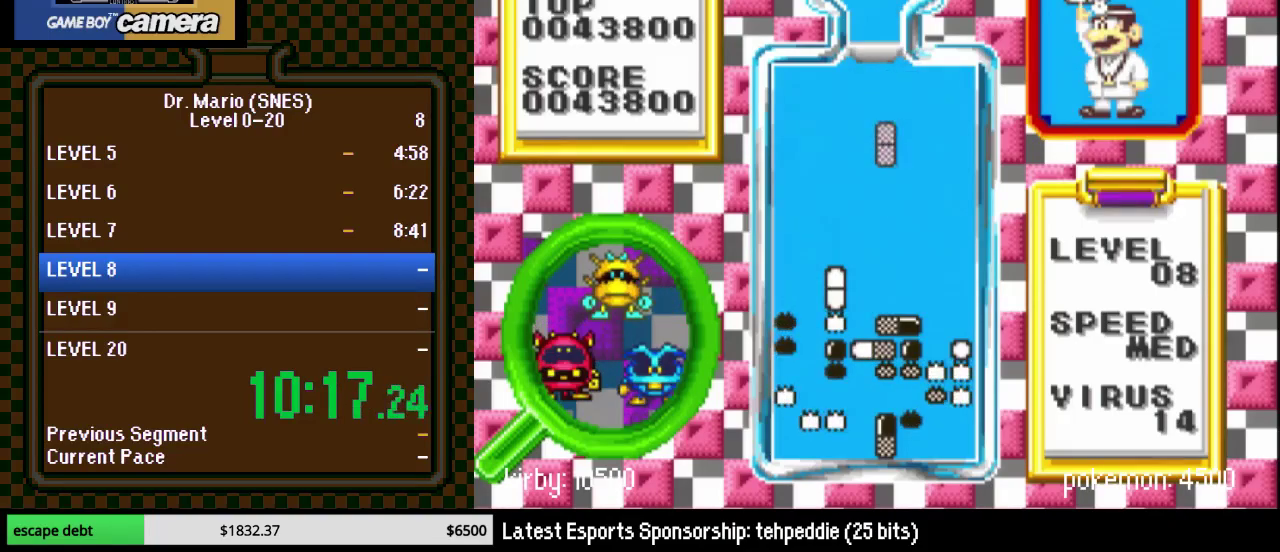
{"buttons": [], "events": [[450, "DPAD_DOWN", "up"]]}
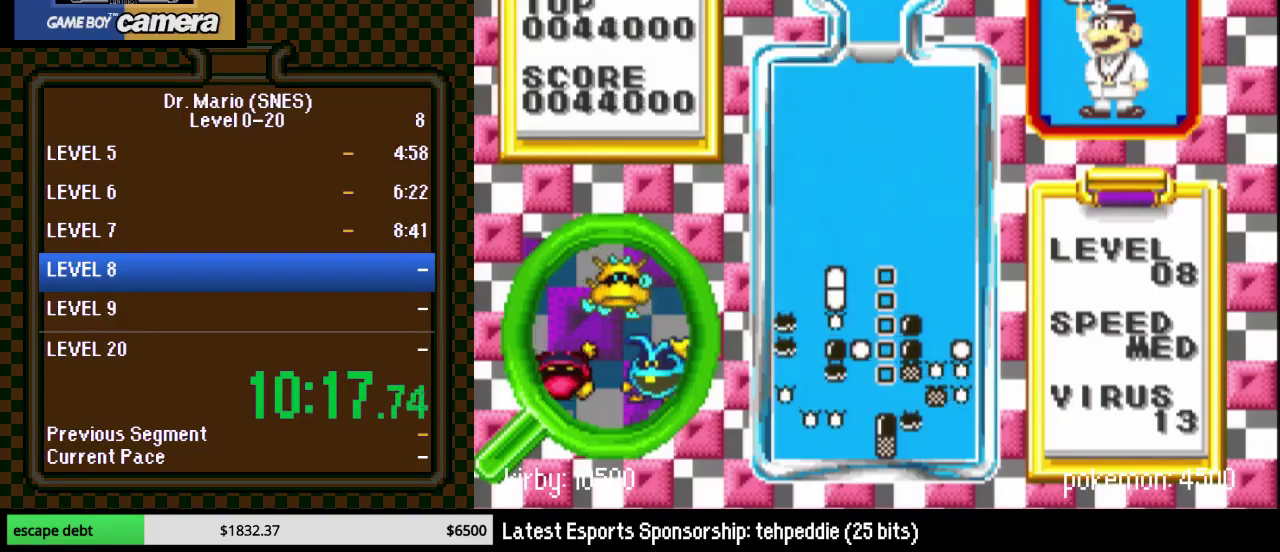
{"buttons": [], "events": [[17, "DPAD_RIGHT", "down"], [67, "DPAD_RIGHT", "up"]]}
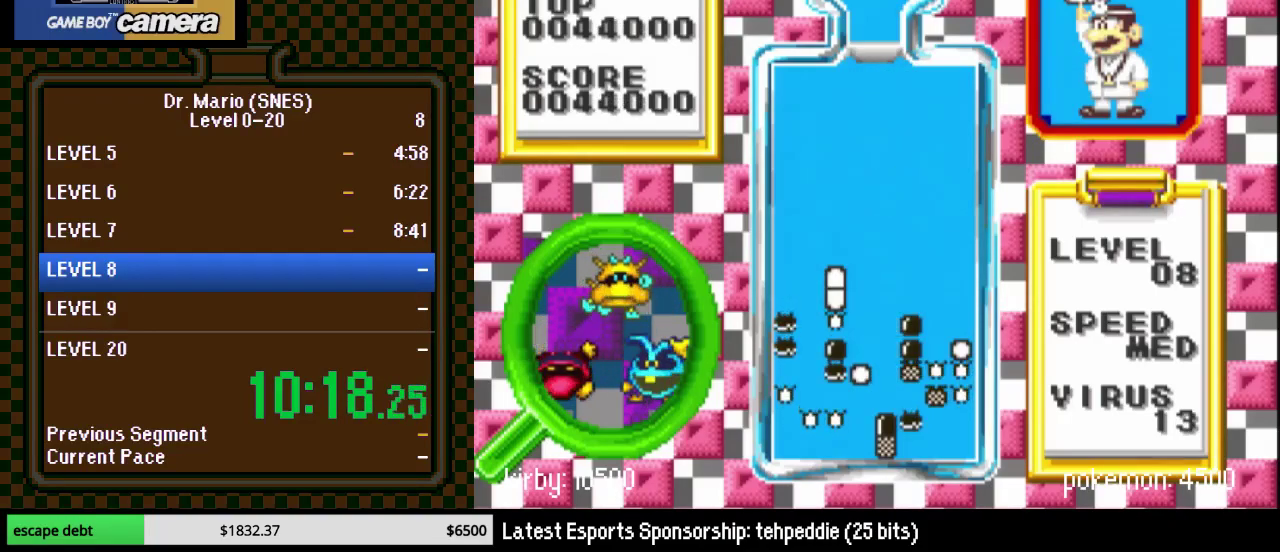
{"buttons": ["DPAD_DOWN", "DPAD_RIGHT"], "events": [[367, "DPAD_DOWN", "down"], [433, "DPAD_RIGHT", "down"]]}
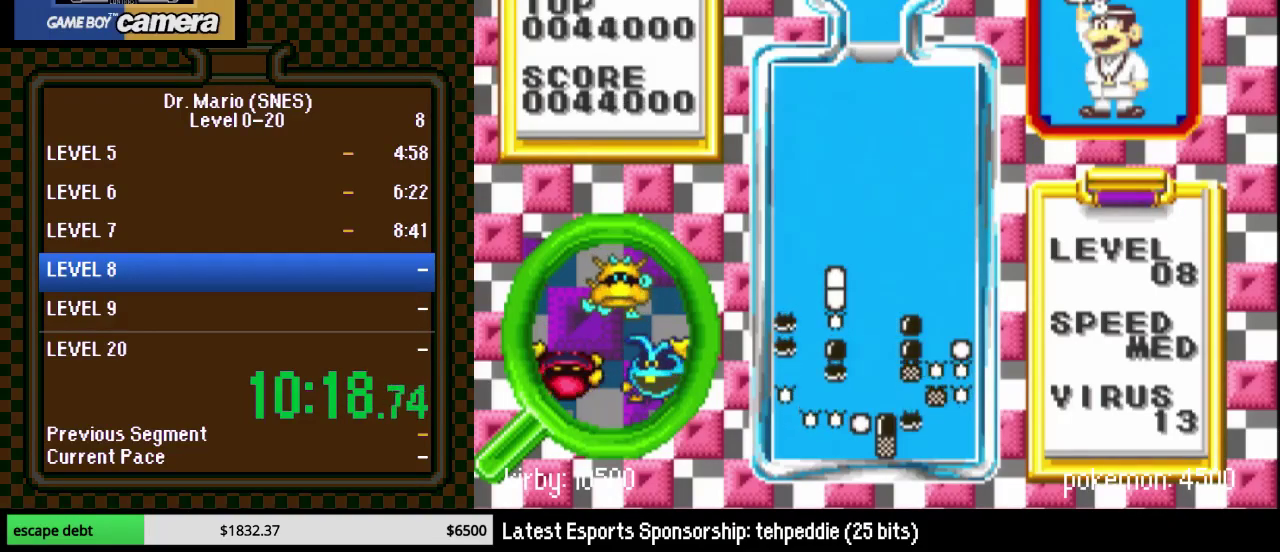
{"buttons": ["DPAD_DOWN"], "events": [[117, "DPAD_RIGHT", "up"]]}
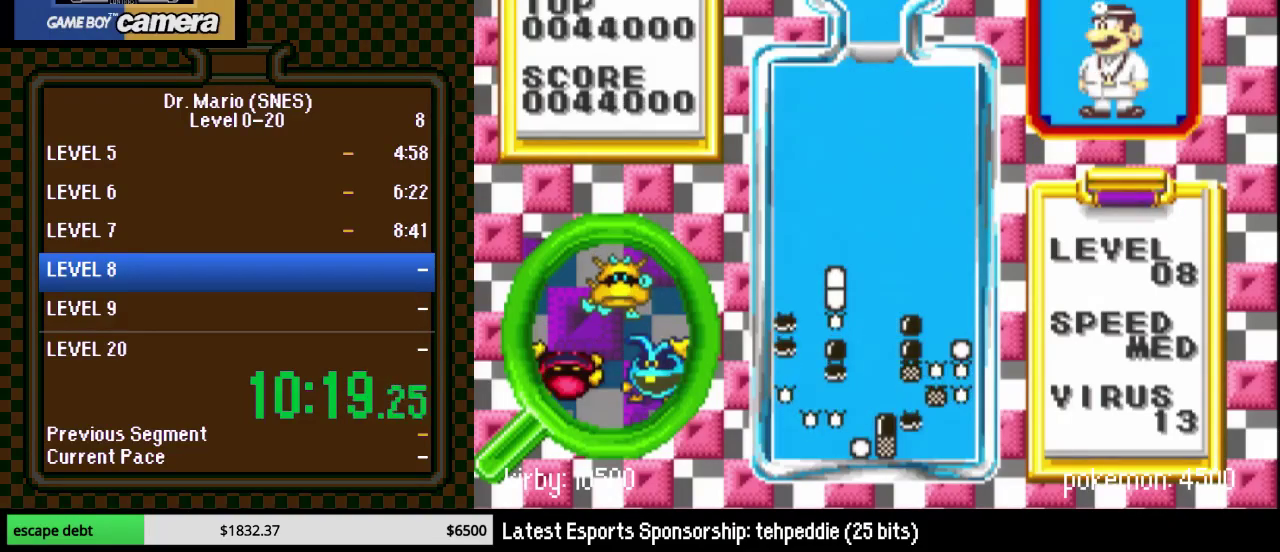
{"buttons": [], "events": [[117, "DPAD_DOWN", "up"], [400, "DPAD_RIGHT", "down"], [467, "DPAD_RIGHT", "up"]]}
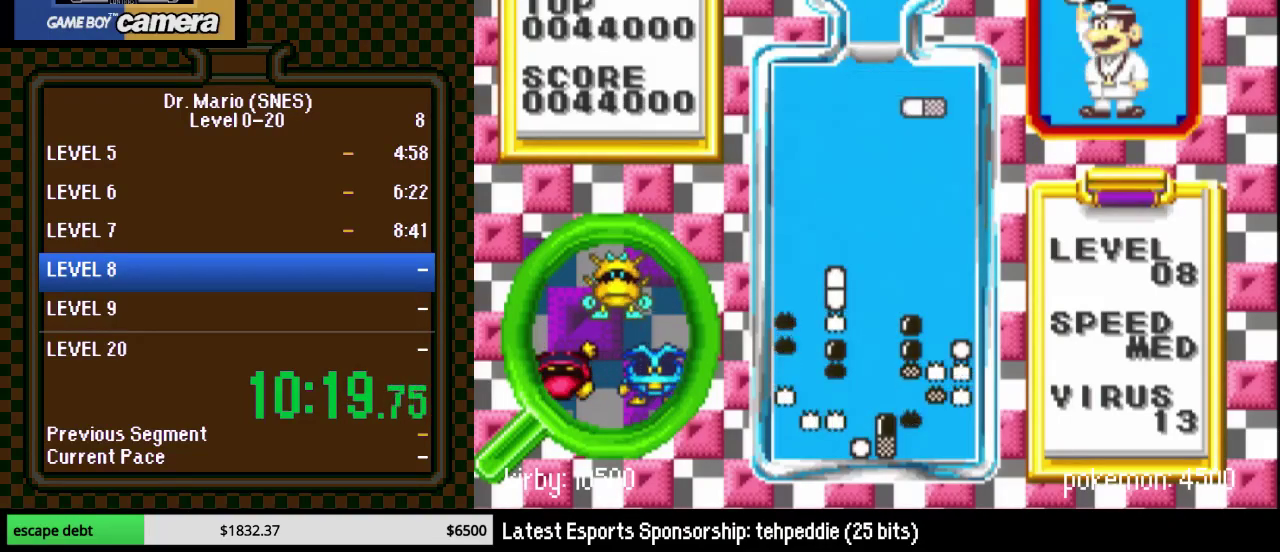
{"buttons": ["DPAD_DOWN"], "events": [[50, "DPAD_RIGHT", "down"], [117, "DPAD_RIGHT", "up"], [117, "Y", "down"], [183, "DPAD_RIGHT", "down"], [267, "DPAD_RIGHT", "up"], [267, "Y", "up"], [300, "DPAD_DOWN", "down"]]}
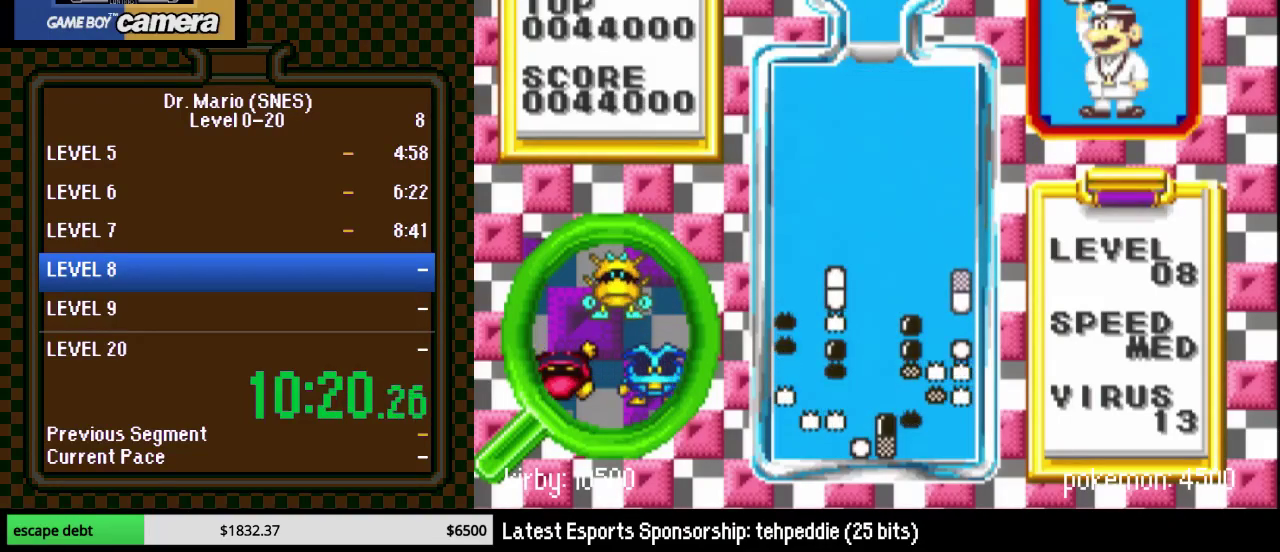
{"buttons": [], "events": [[233, "DPAD_DOWN", "up"]]}
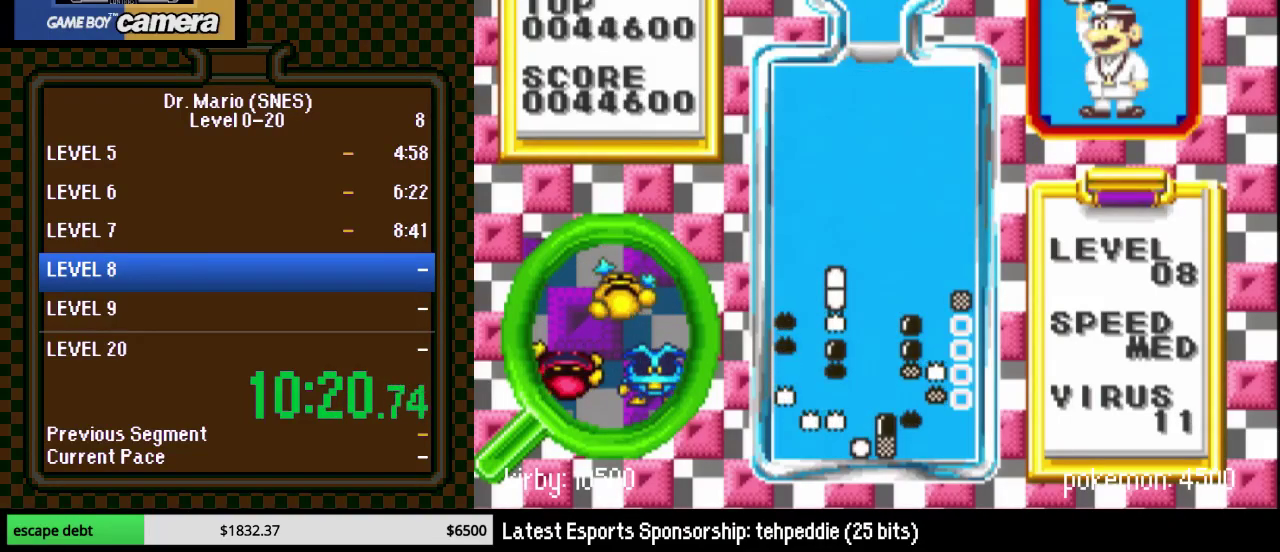
{"buttons": [], "events": []}
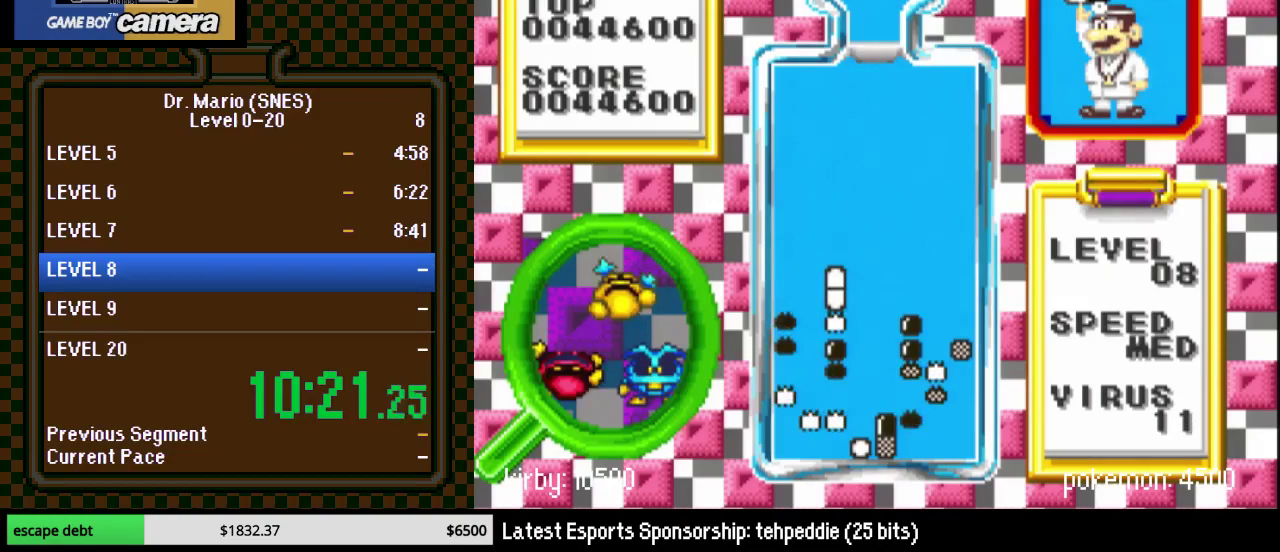
{"buttons": ["DPAD_DOWN"], "events": [[117, "DPAD_DOWN", "down"]]}
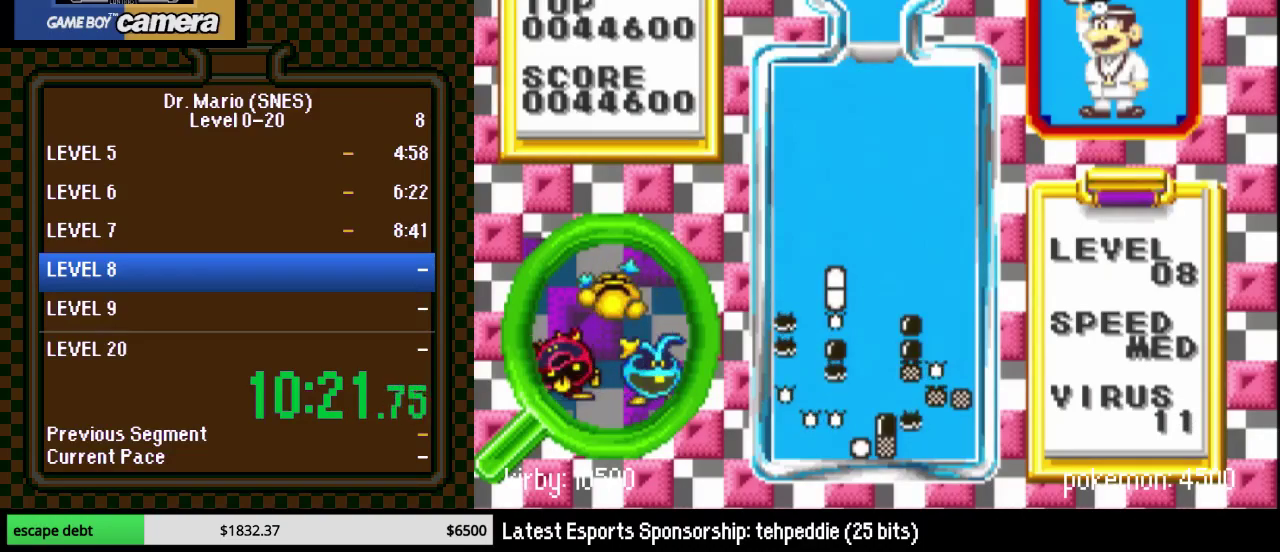
{"buttons": ["DPAD_DOWN", "DPAD_LEFT"], "events": [[483, "DPAD_LEFT", "down"]]}
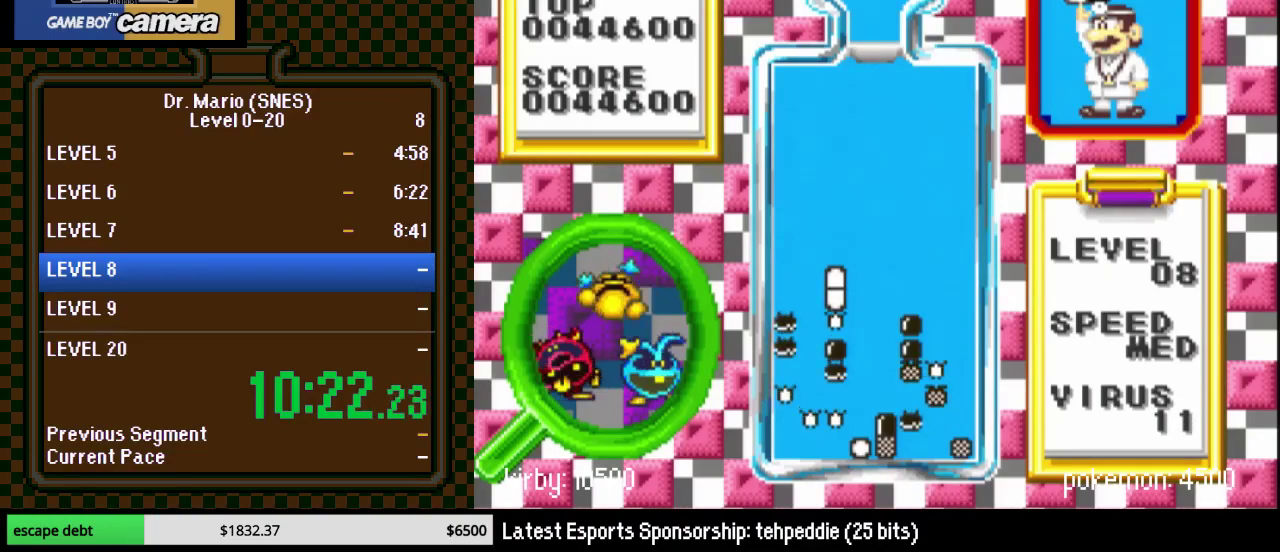
{"buttons": [], "events": [[433, "DPAD_DOWN", "up"], [483, "DPAD_LEFT", "up"]]}
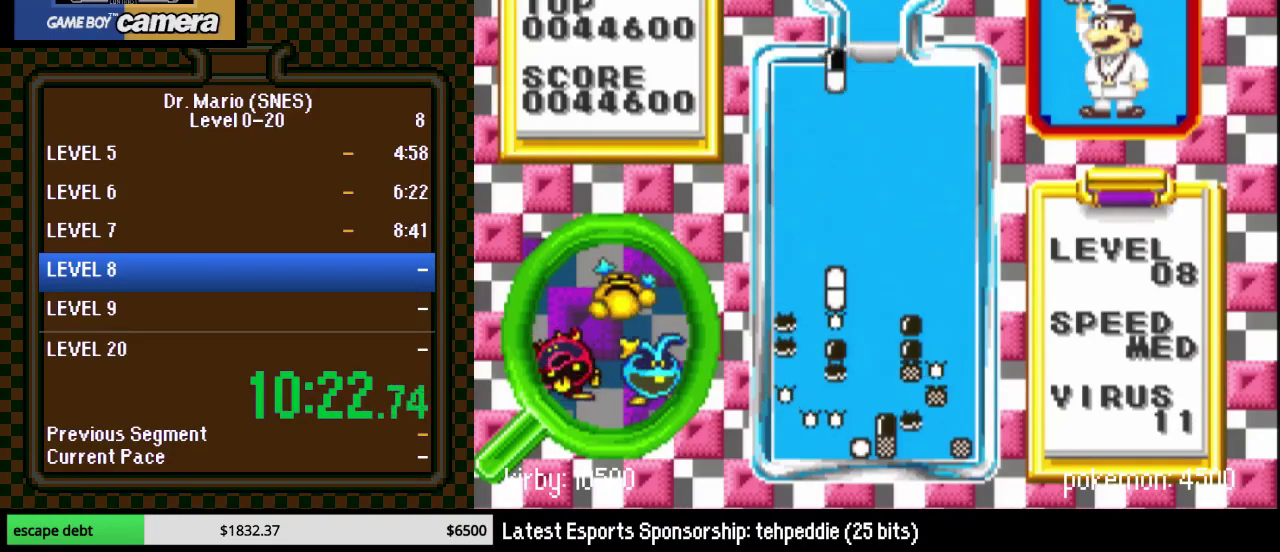
{"buttons": ["DPAD_DOWN"], "events": [[50, "DPAD_LEFT", "down"], [50, "Y", "down"], [150, "DPAD_LEFT", "up"], [167, "DPAD_DOWN", "down"], [200, "Y", "up"]]}
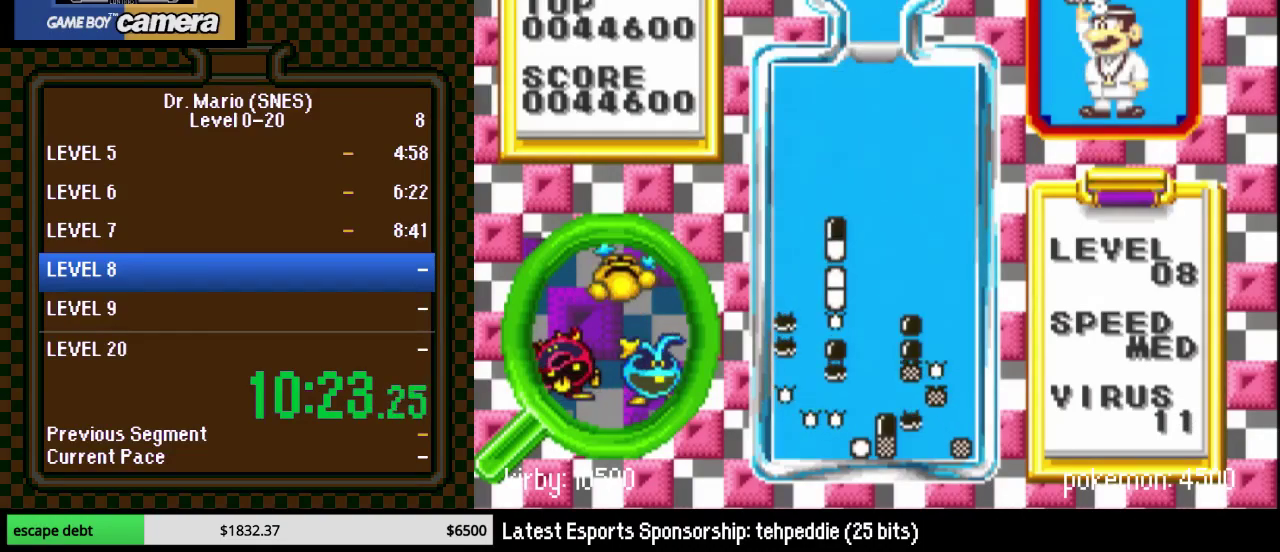
{"buttons": ["DPAD_RIGHT"], "events": [[50, "DPAD_DOWN", "up"], [467, "DPAD_RIGHT", "down"]]}
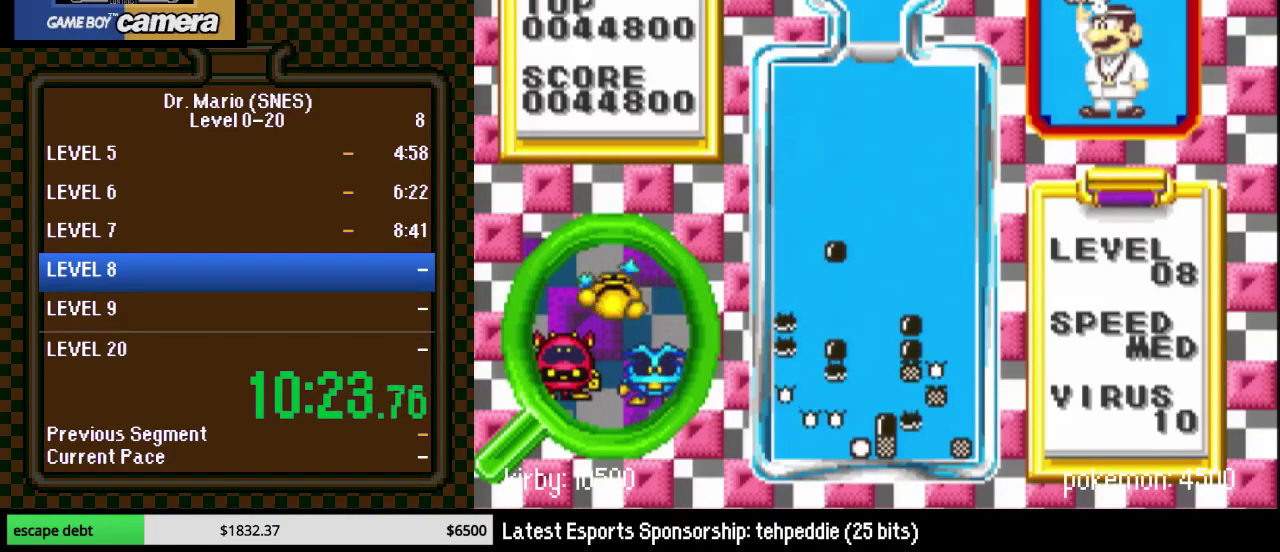
{"buttons": ["DPAD_RIGHT"], "events": []}
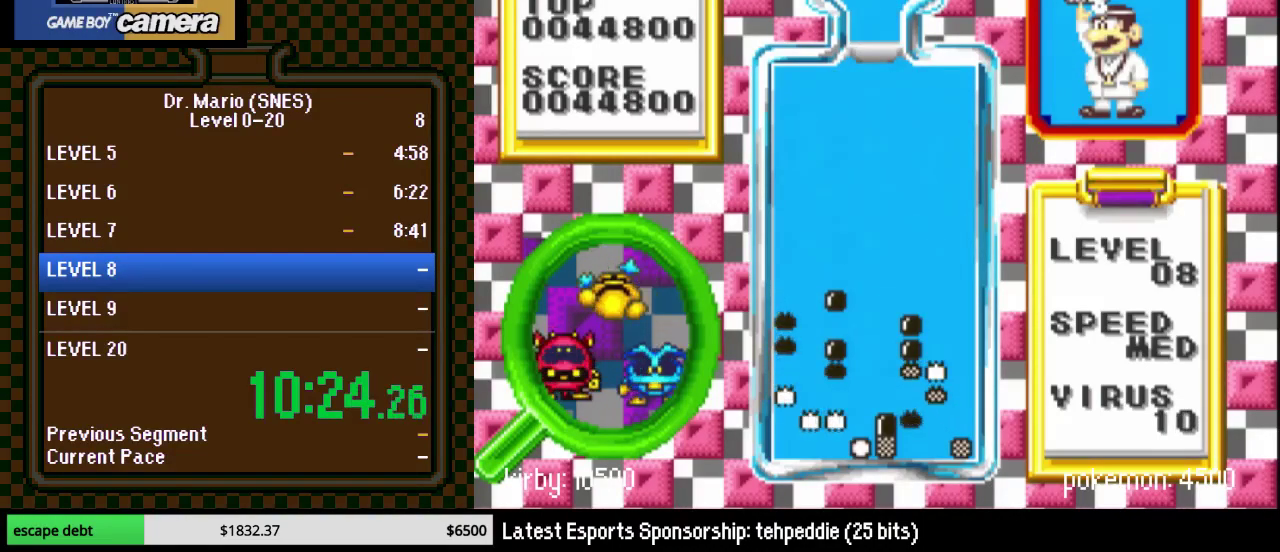
{"buttons": ["DPAD_RIGHT"], "events": [[67, "DPAD_DOWN", "down"], [133, "DPAD_DOWN", "up"]]}
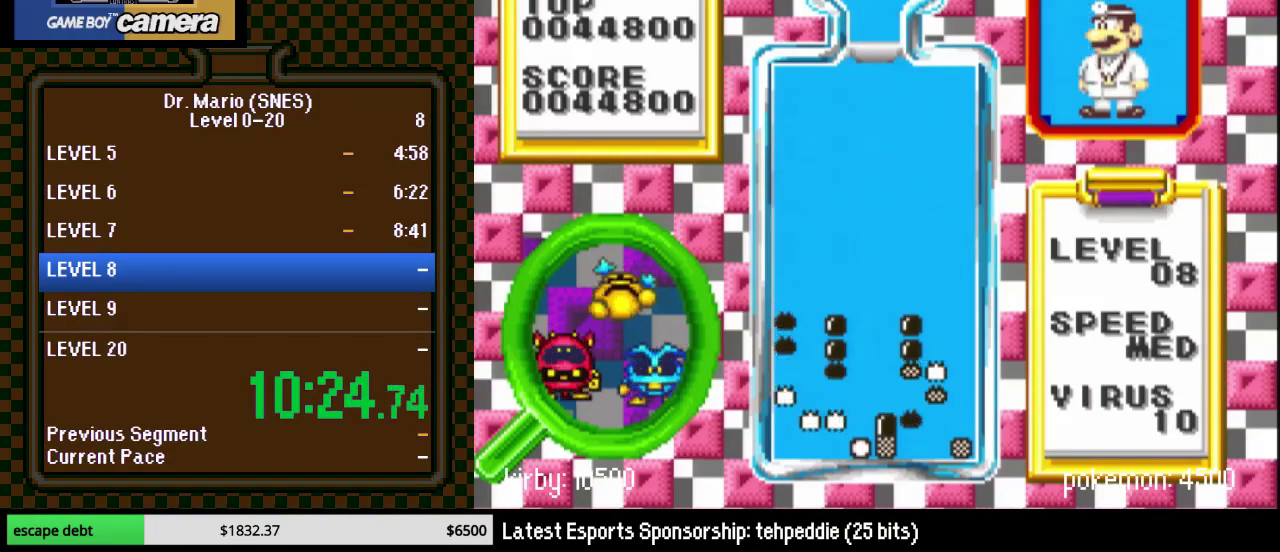
{"buttons": ["B"], "events": [[300, "DPAD_RIGHT", "up"], [383, "DPAD_RIGHT", "down"], [450, "B", "down"], [483, "DPAD_RIGHT", "up"]]}
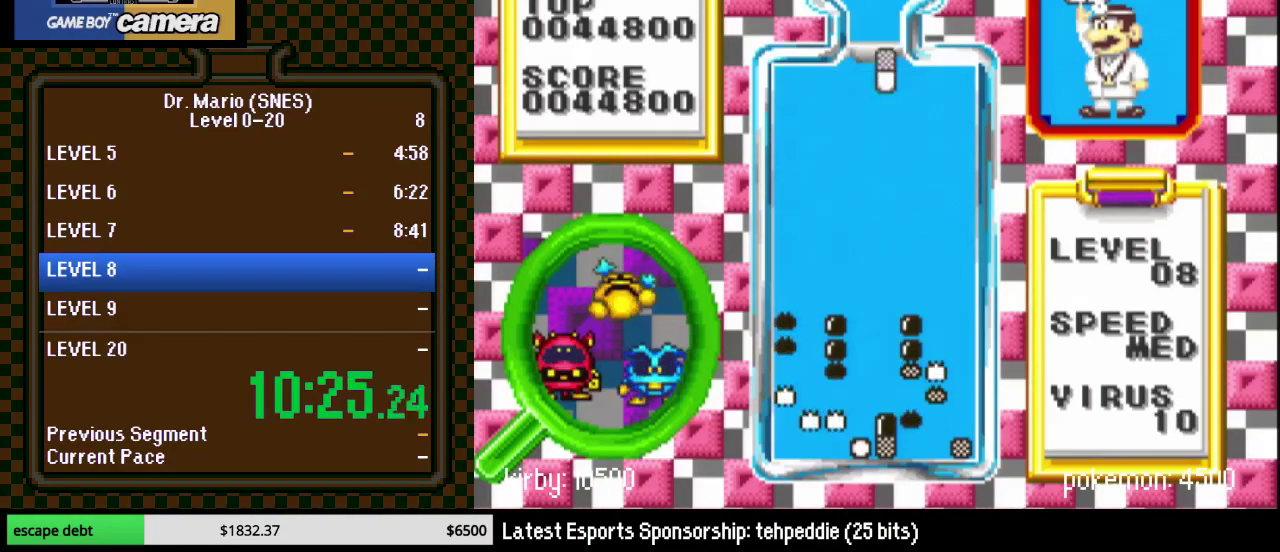
{"buttons": ["DPAD_DOWN"], "events": [[67, "DPAD_RIGHT", "down"], [117, "B", "up"], [117, "DPAD_RIGHT", "up"], [200, "DPAD_RIGHT", "down"], [267, "B", "down"], [267, "DPAD_RIGHT", "up"], [333, "DPAD_DOWN", "down"], [417, "B", "up"]]}
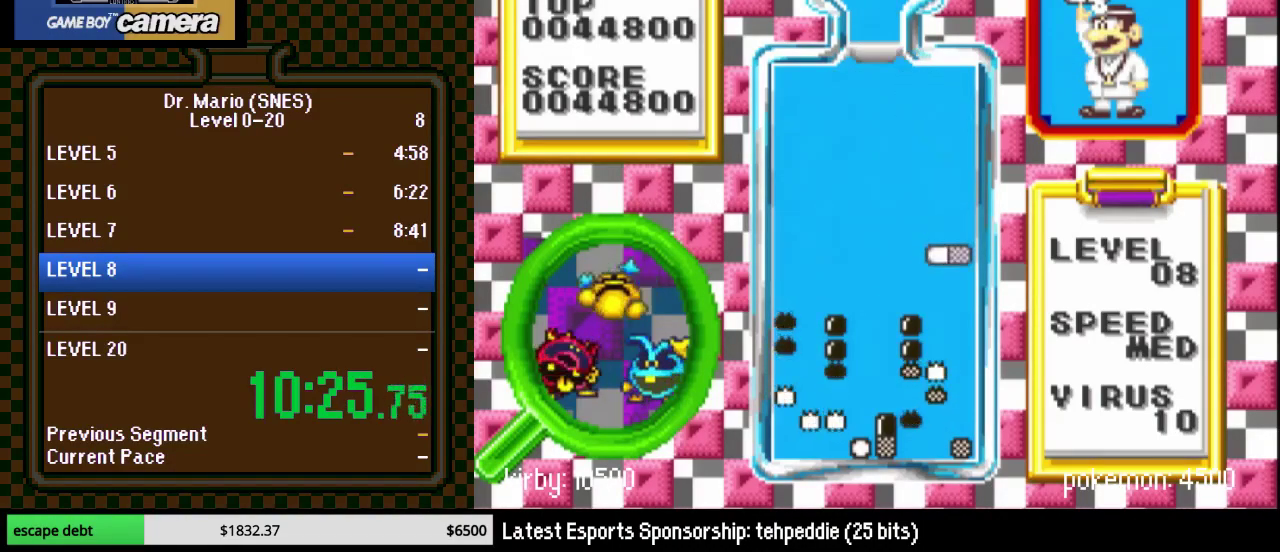
{"buttons": ["DPAD_DOWN", "DPAD_RIGHT"], "events": [[300, "DPAD_RIGHT", "down"]]}
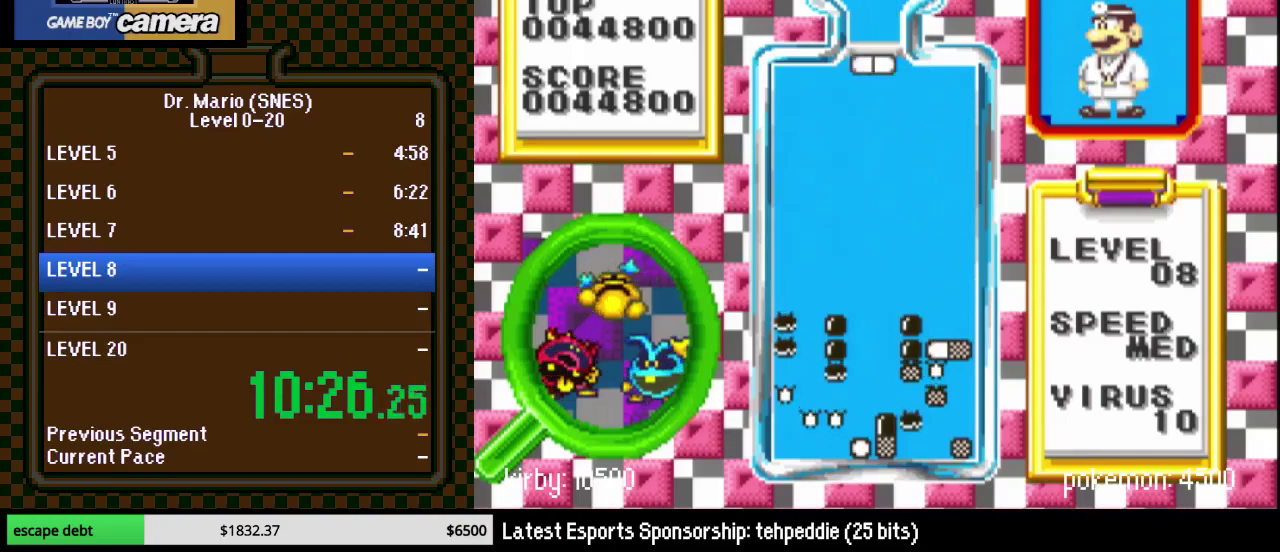
{"buttons": ["DPAD_RIGHT"], "events": [[17, "DPAD_DOWN", "up"], [17, "DPAD_RIGHT", "up"], [200, "Y", "down"], [317, "Y", "up"], [417, "DPAD_RIGHT", "down"]]}
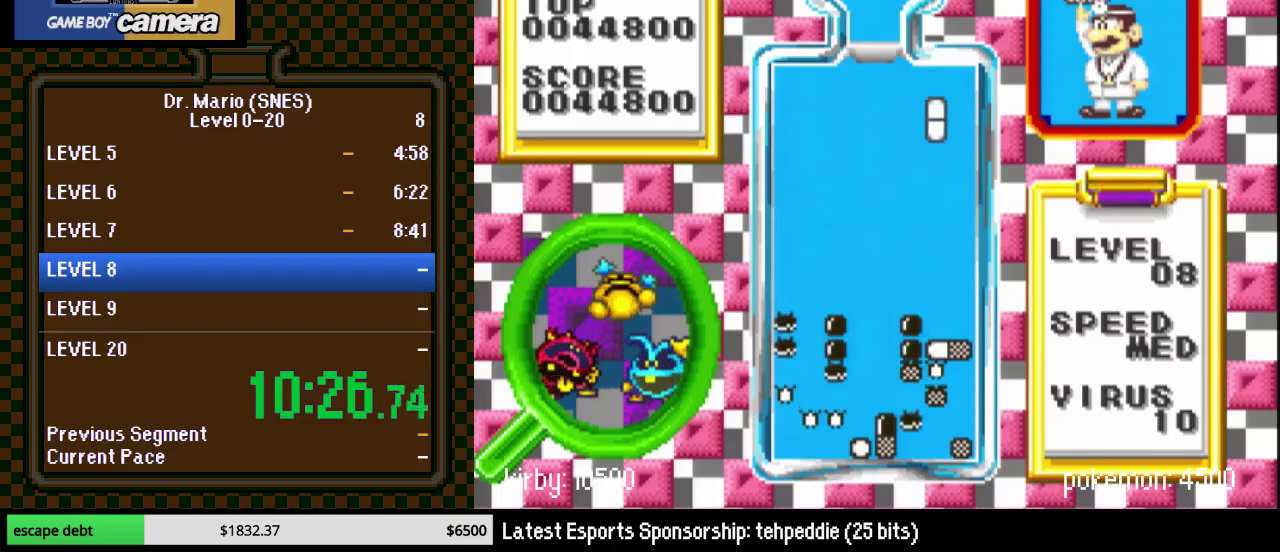
{"buttons": ["DPAD_DOWN"], "events": [[17, "DPAD_RIGHT", "up"], [100, "DPAD_DOWN", "down"]]}
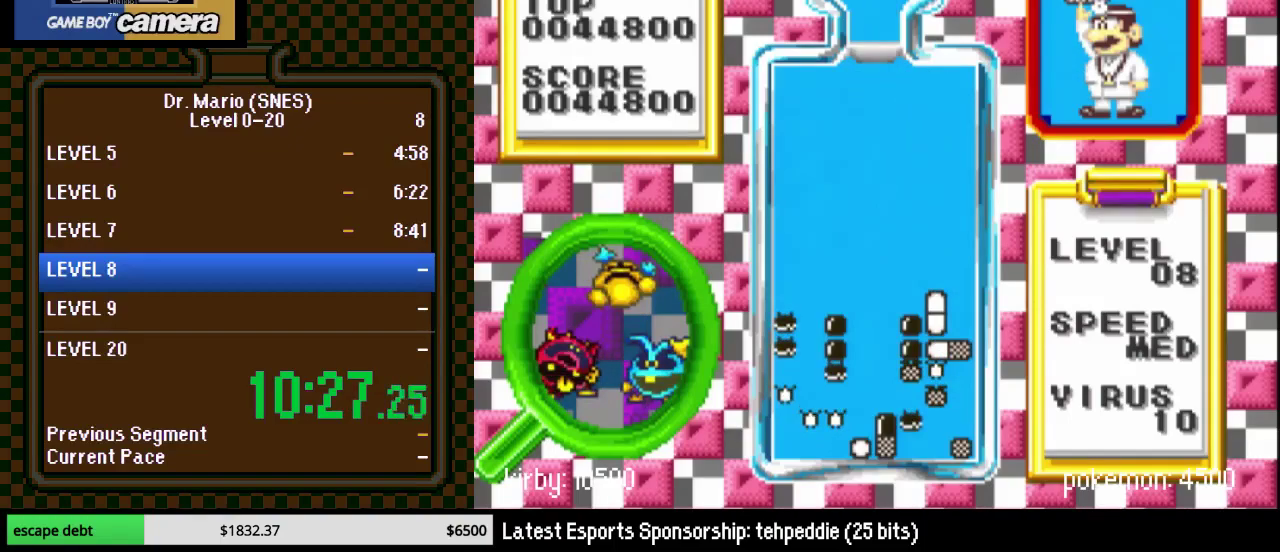
{"buttons": [], "events": [[233, "DPAD_DOWN", "up"]]}
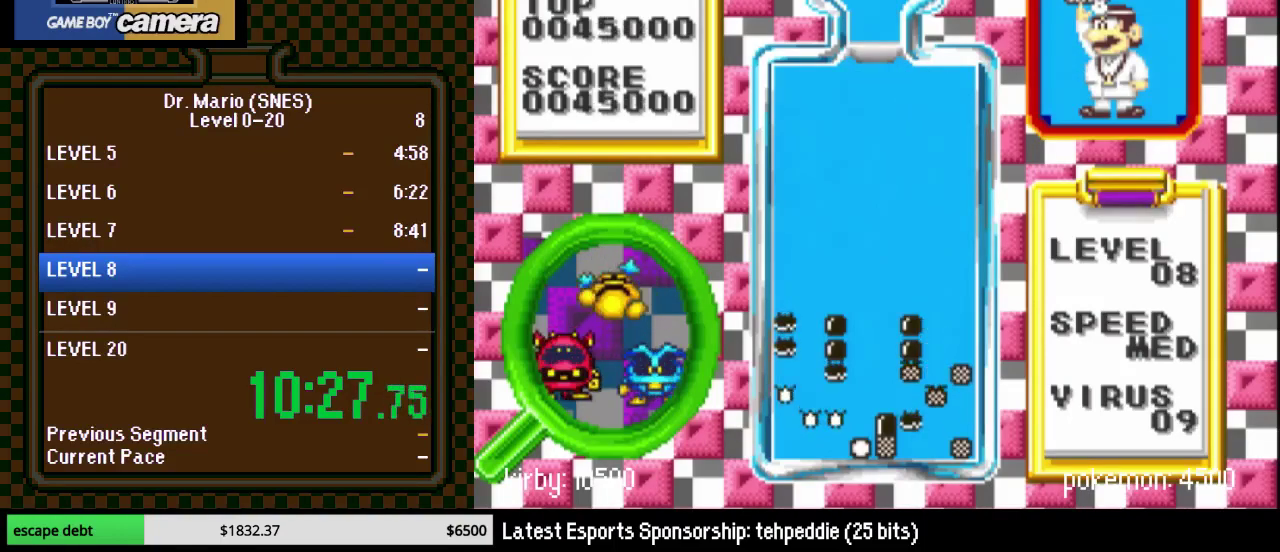
{"buttons": [], "events": []}
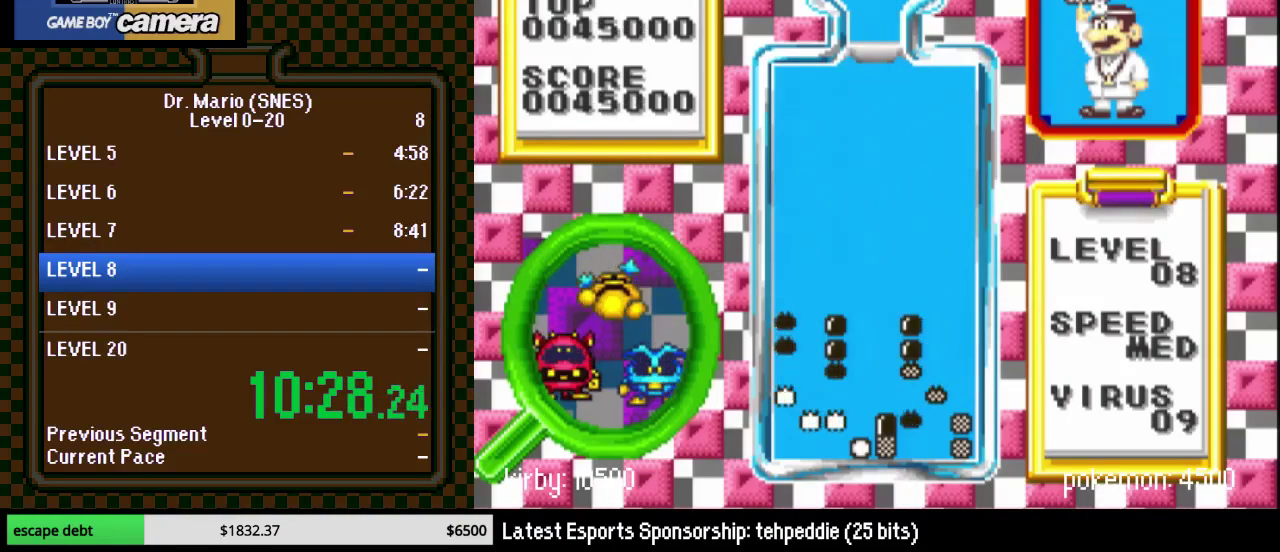
{"buttons": ["DPAD_DOWN"], "events": [[17, "DPAD_RIGHT", "down"], [117, "DPAD_RIGHT", "up"], [133, "DPAD_DOWN", "down"]]}
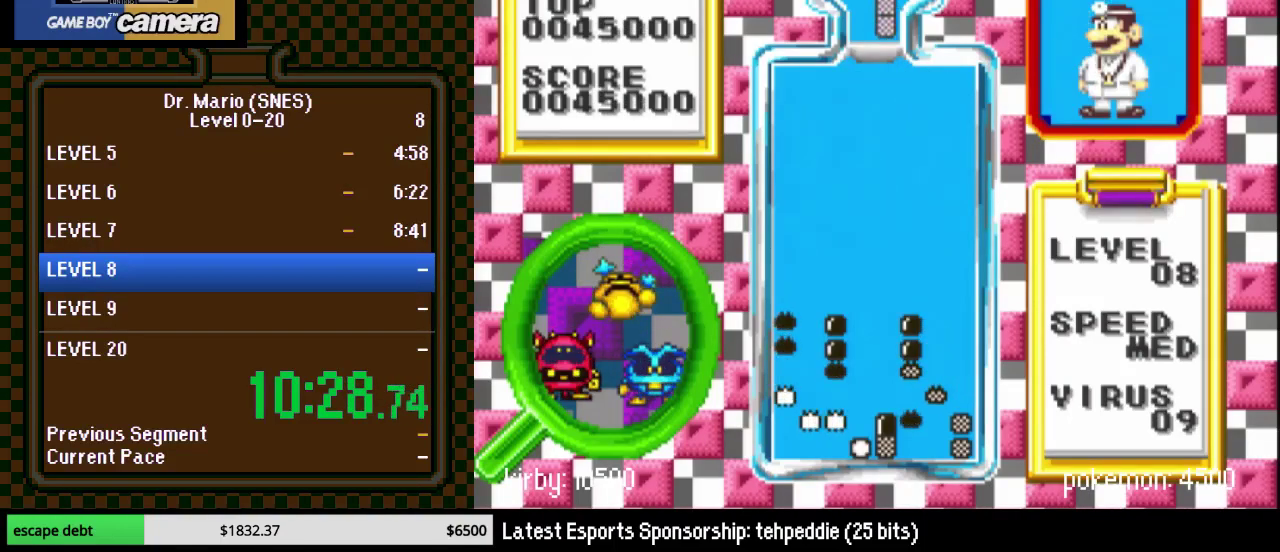
{"buttons": [], "events": [[467, "DPAD_DOWN", "up"]]}
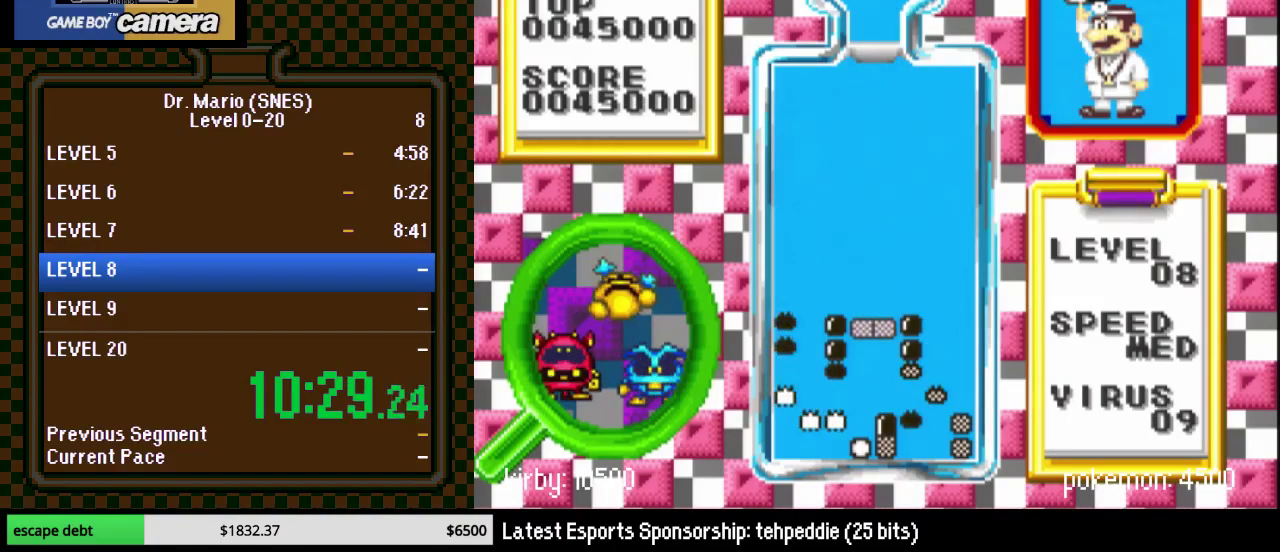
{"buttons": [], "events": []}
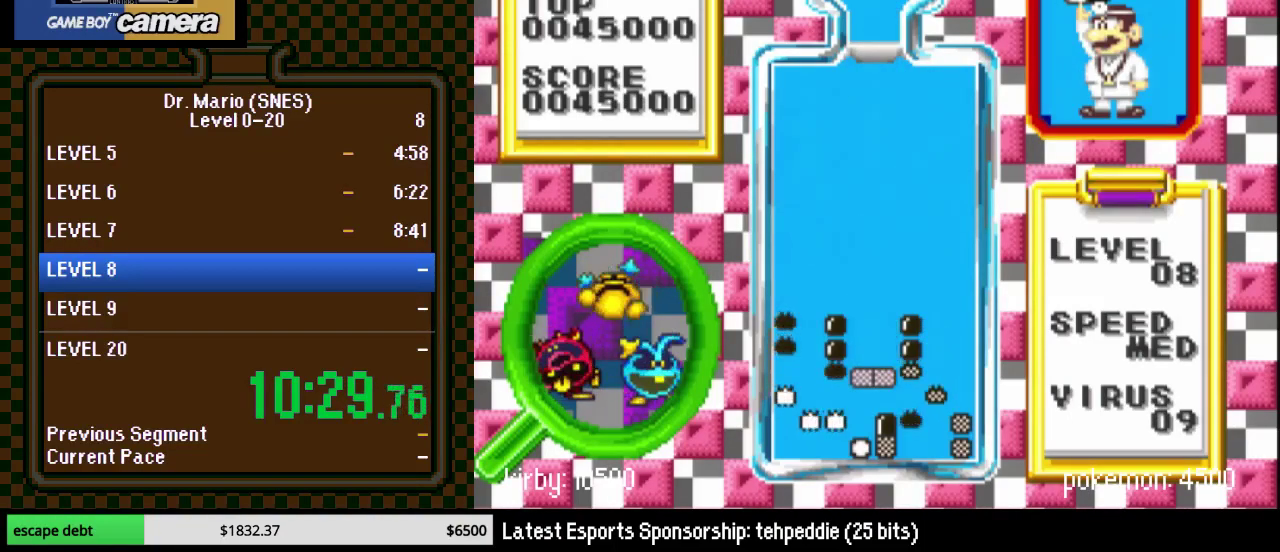
{"buttons": ["DPAD_DOWN", "DPAD_RIGHT"], "events": [[33, "DPAD_RIGHT", "down"], [450, "DPAD_DOWN", "down"]]}
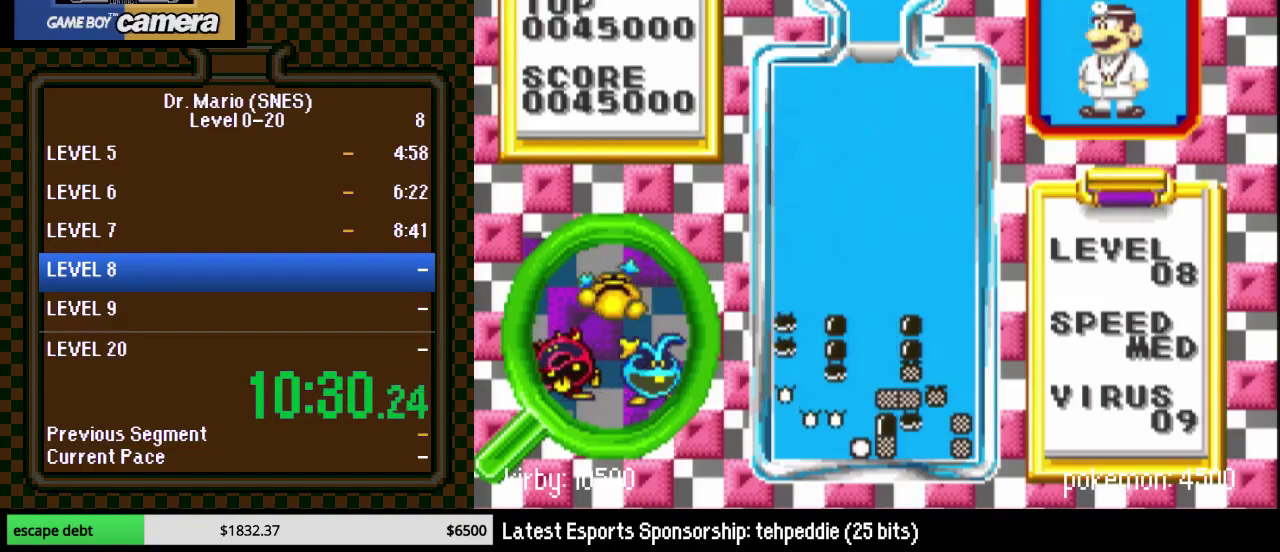
{"buttons": ["B", "DPAD_DOWN"], "events": [[100, "DPAD_RIGHT", "up"], [217, "DPAD_DOWN", "up"], [350, "B", "down"], [383, "DPAD_DOWN", "down"]]}
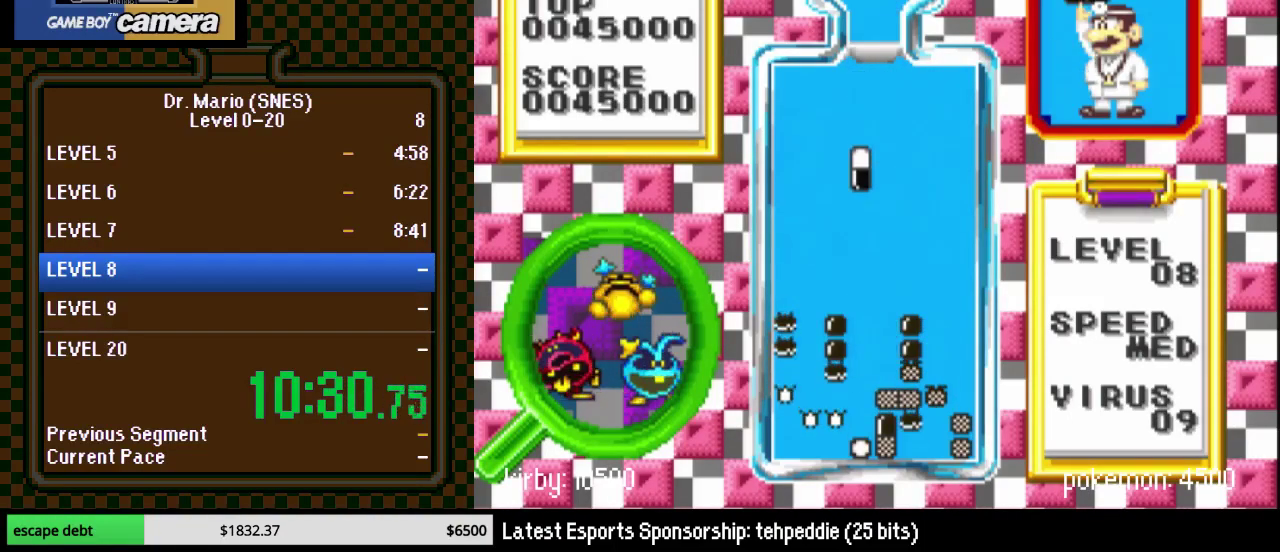
{"buttons": [], "events": [[33, "B", "up"], [283, "DPAD_DOWN", "up"]]}